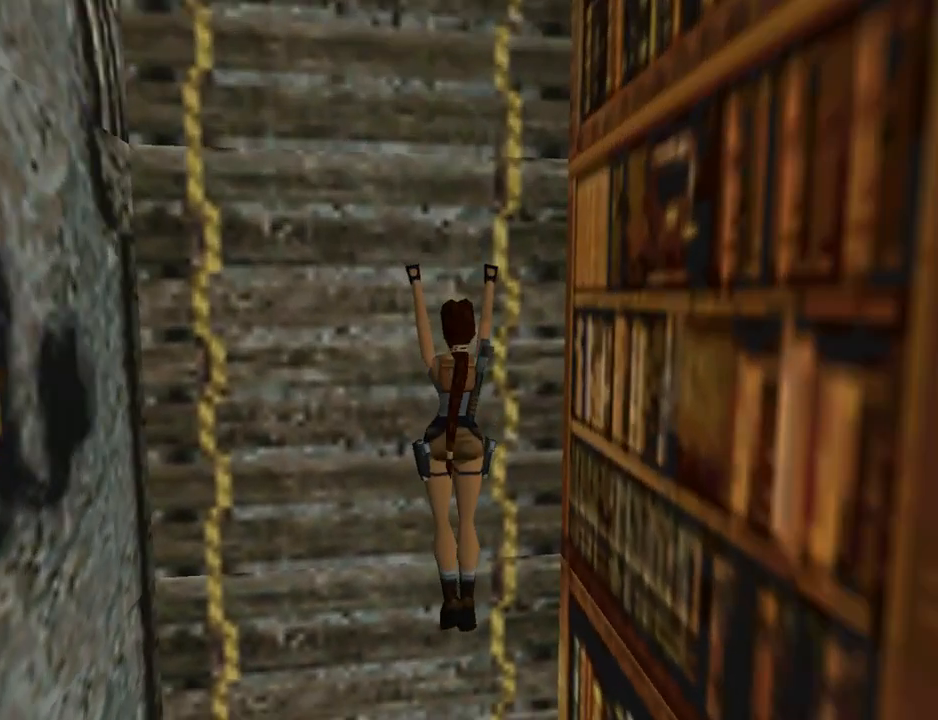
Gameplay with a controller (PlayStation layout); each line is a JSON object with the inputs held at the frame after it. "events" lists button and stick changes between this image and that frame as [ms after this image, input, new state], when the widget could be followed in between. Not read: L2 R2 right_stick.
{"buttons": ["CROSS", "DPAD_UP"], "left_stick": "center", "events": []}
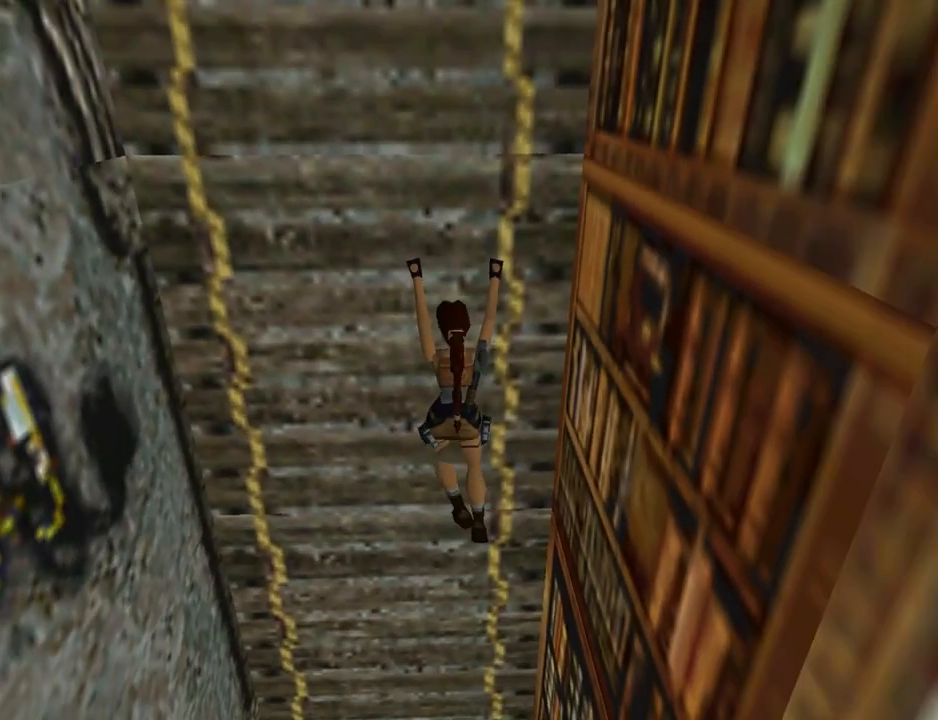
{"buttons": ["CROSS", "DPAD_UP"], "left_stick": "center", "events": []}
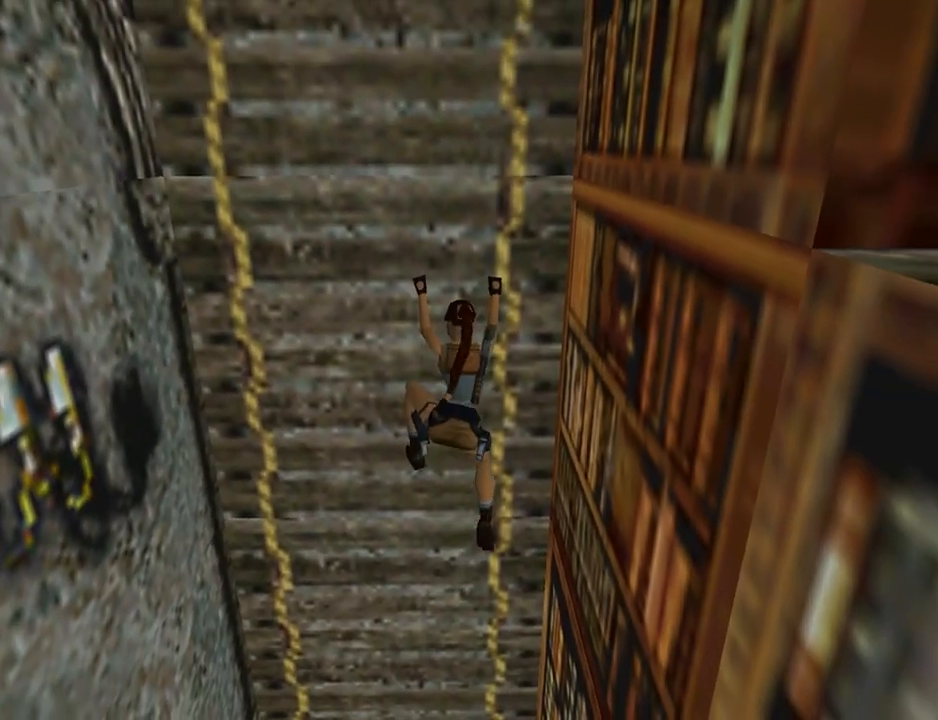
{"buttons": ["CROSS", "DPAD_UP"], "left_stick": "center", "events": []}
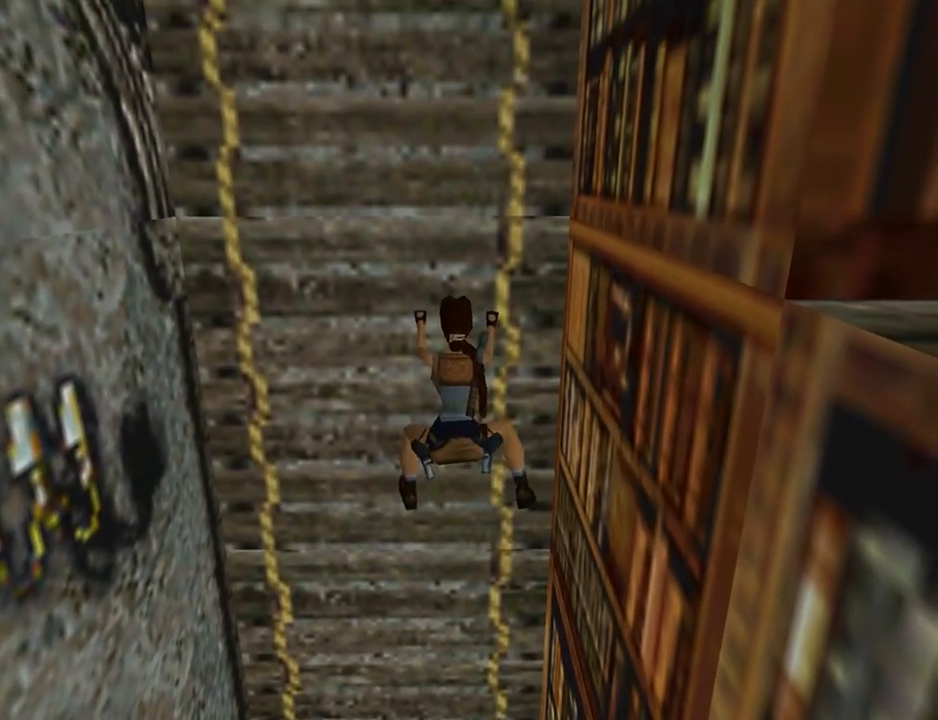
{"buttons": ["CROSS", "DPAD_UP"], "left_stick": "center", "events": []}
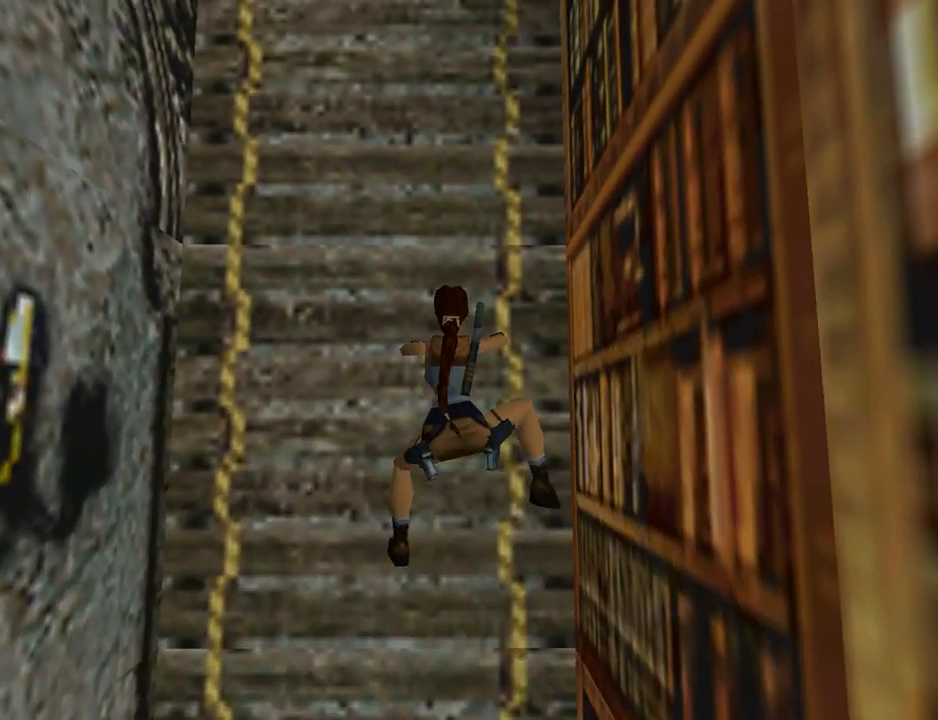
{"buttons": ["CROSS", "DPAD_UP"], "left_stick": "center", "events": []}
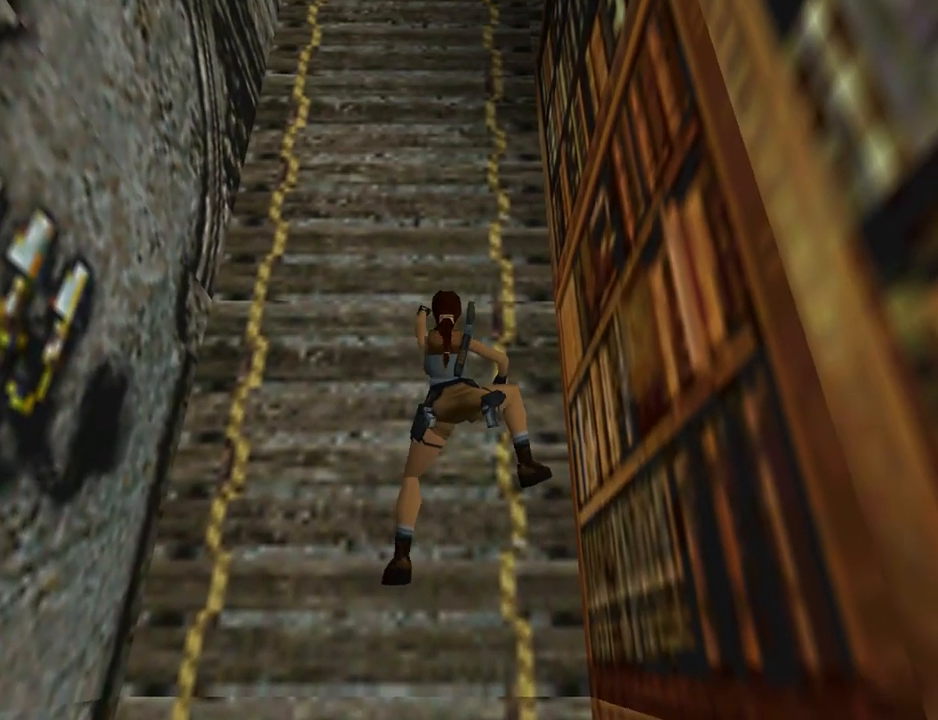
{"buttons": ["CROSS", "DPAD_UP"], "left_stick": "center", "events": []}
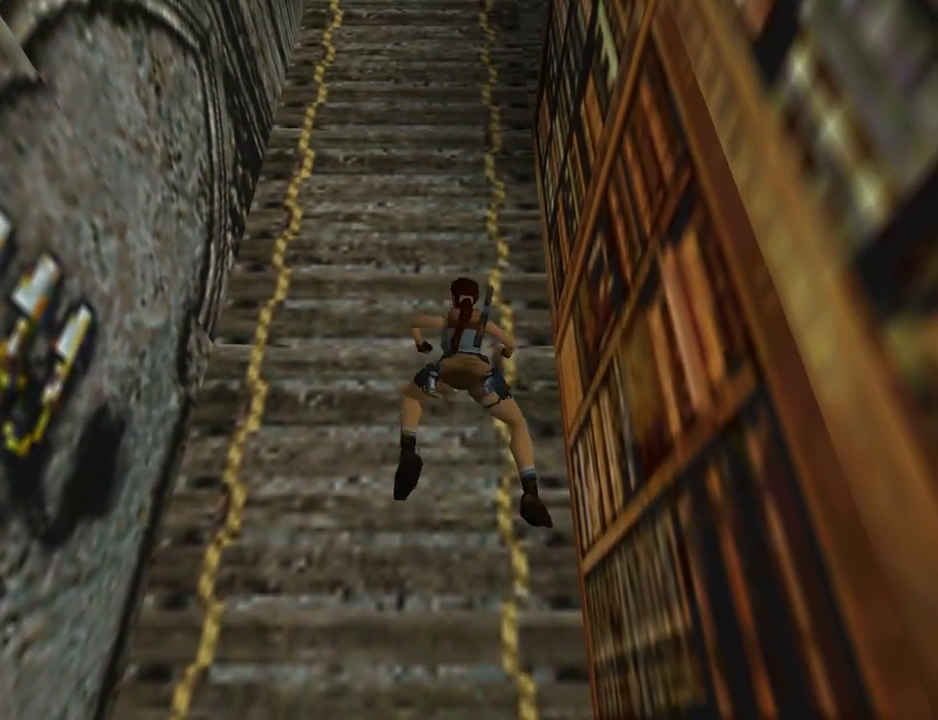
{"buttons": ["CROSS", "DPAD_UP"], "left_stick": "center", "events": []}
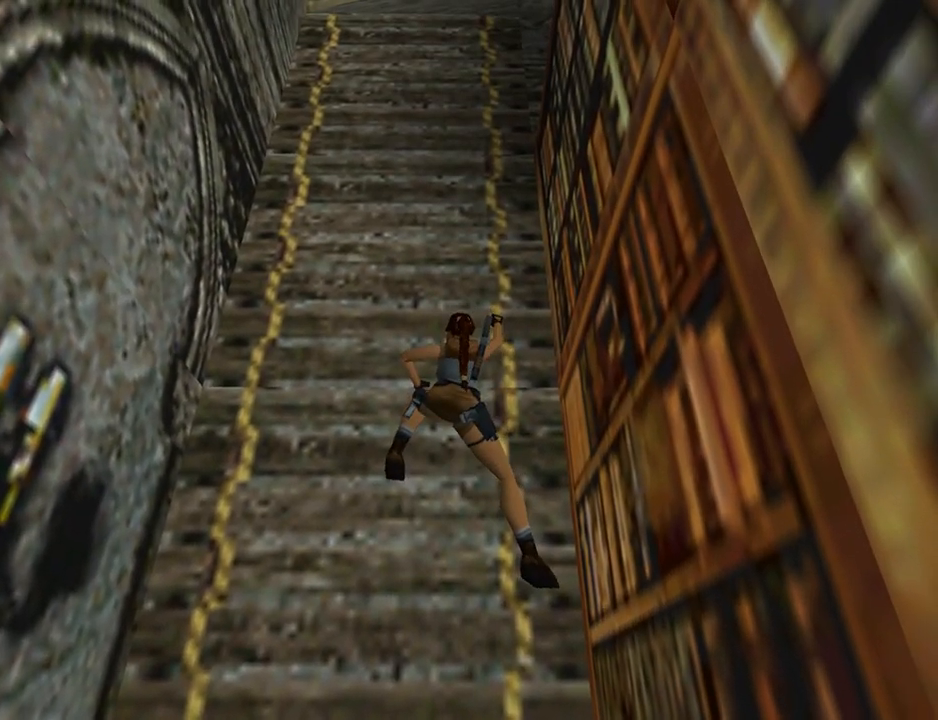
{"buttons": ["CROSS", "DPAD_UP"], "left_stick": "center", "events": []}
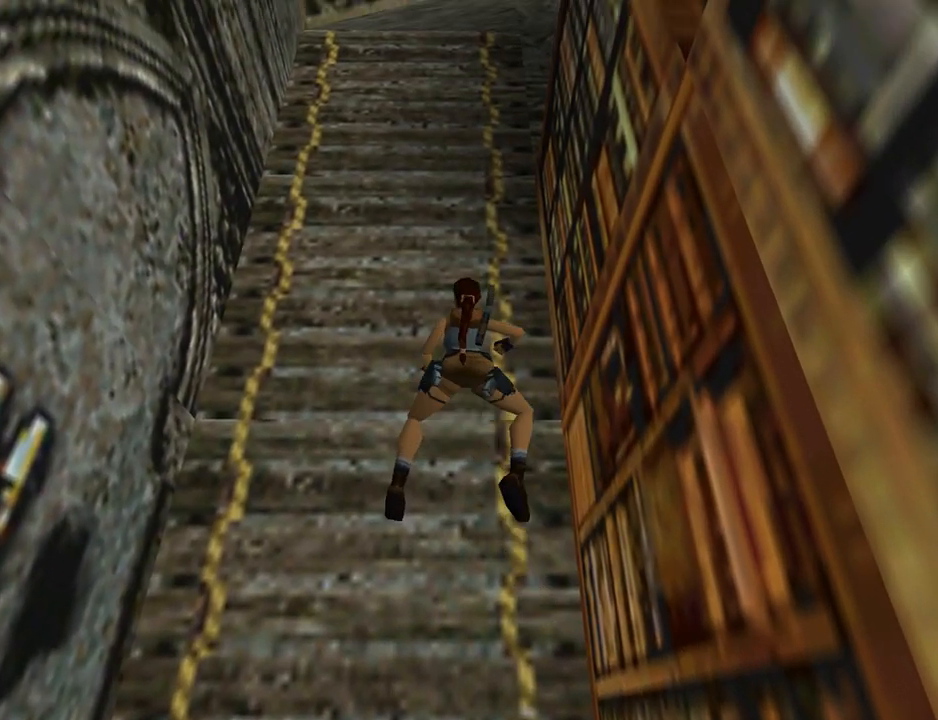
{"buttons": ["CROSS", "DPAD_UP"], "left_stick": "center", "events": []}
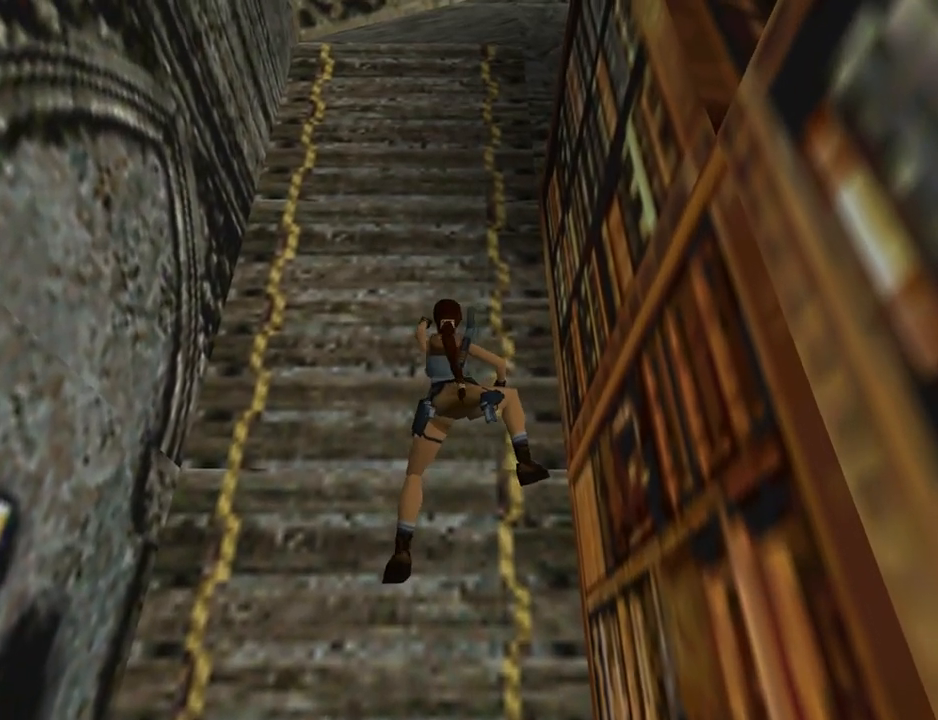
{"buttons": ["CROSS", "DPAD_UP"], "left_stick": "center", "events": []}
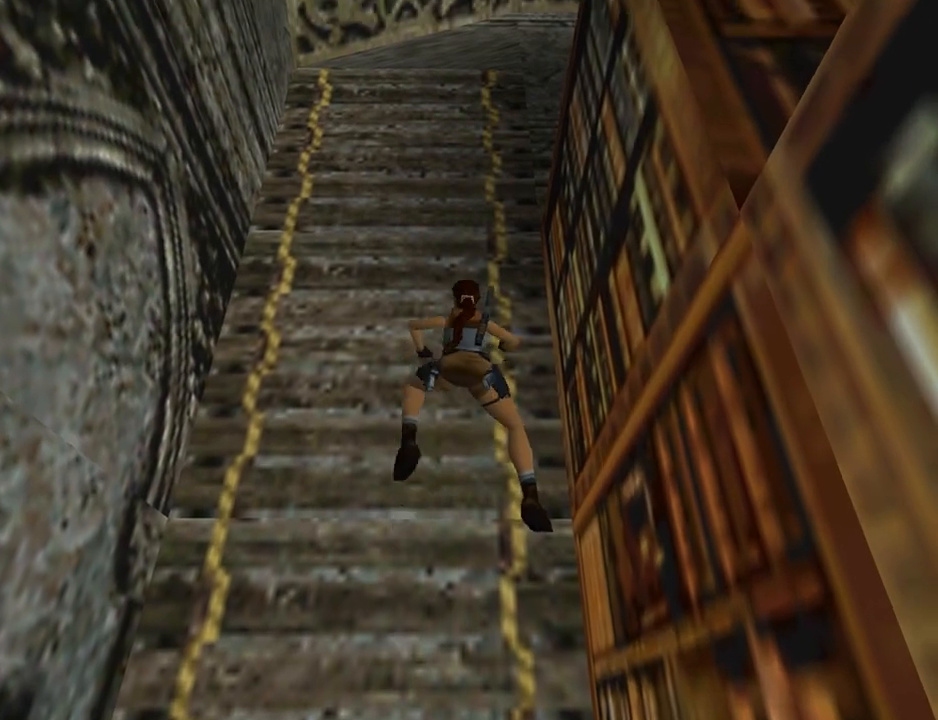
{"buttons": ["CROSS", "DPAD_UP"], "left_stick": "center", "events": []}
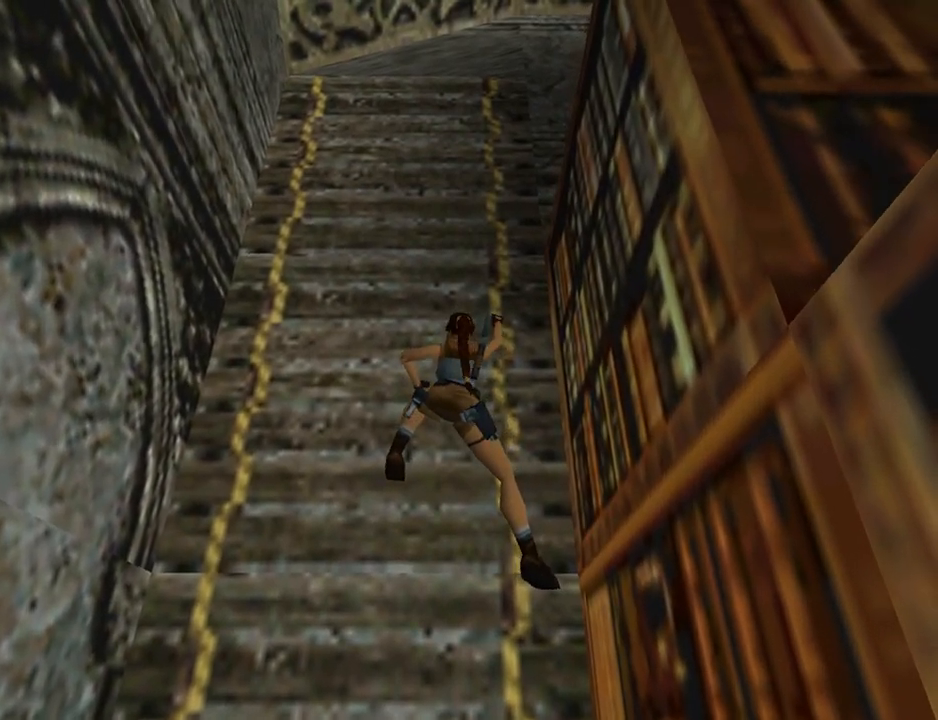
{"buttons": ["CROSS", "DPAD_UP"], "left_stick": "center", "events": []}
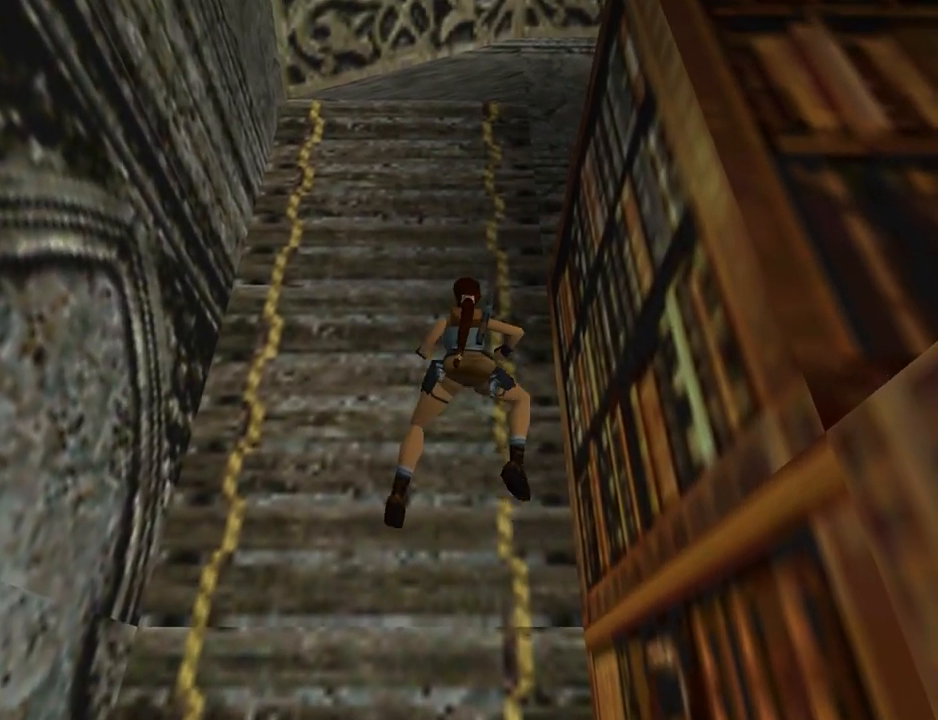
{"buttons": ["CROSS", "DPAD_UP"], "left_stick": "center", "events": []}
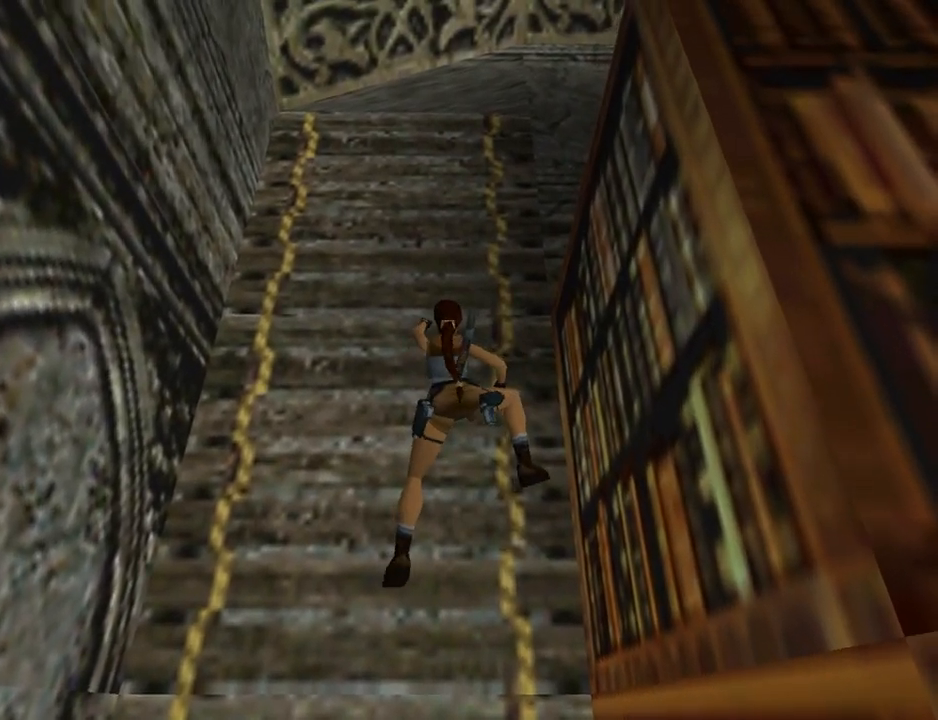
{"buttons": ["CROSS", "DPAD_UP"], "left_stick": "center", "events": []}
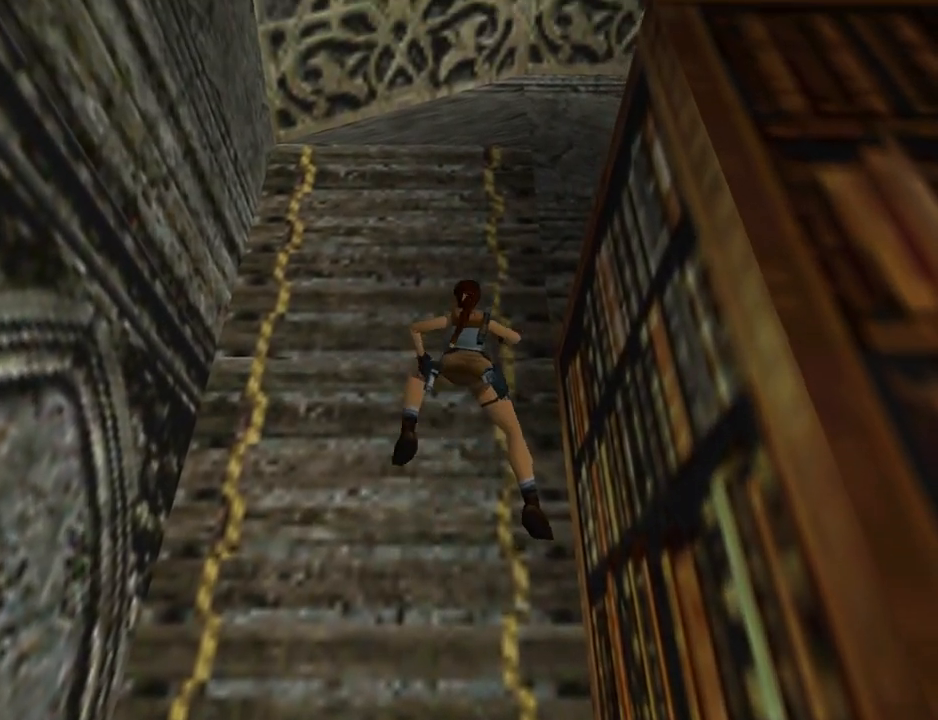
{"buttons": ["CROSS", "DPAD_UP"], "left_stick": "center", "events": []}
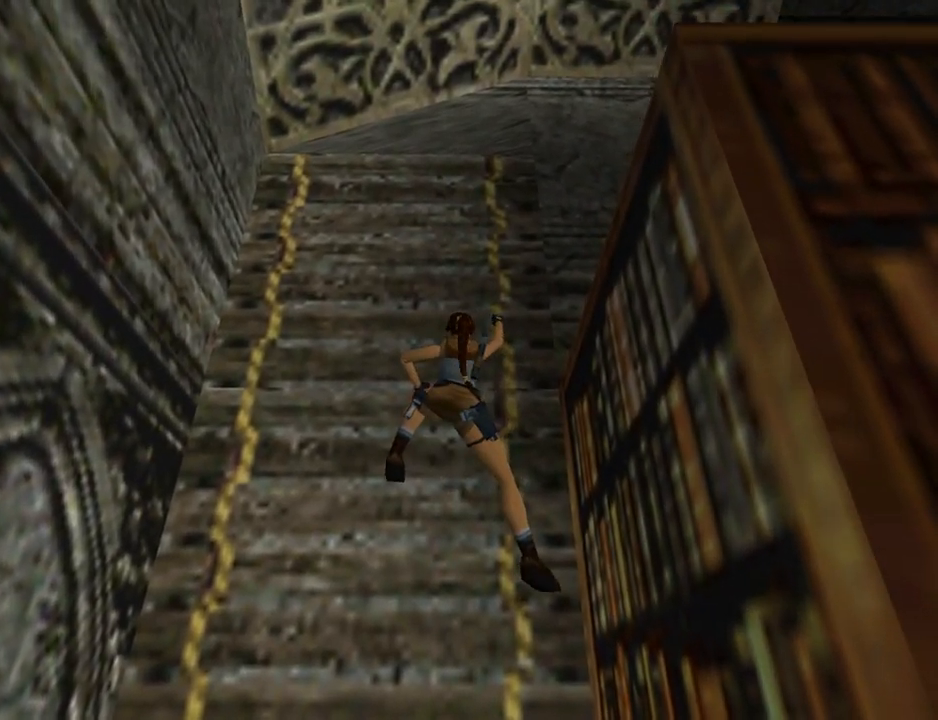
{"buttons": ["CROSS", "DPAD_UP"], "left_stick": "center", "events": []}
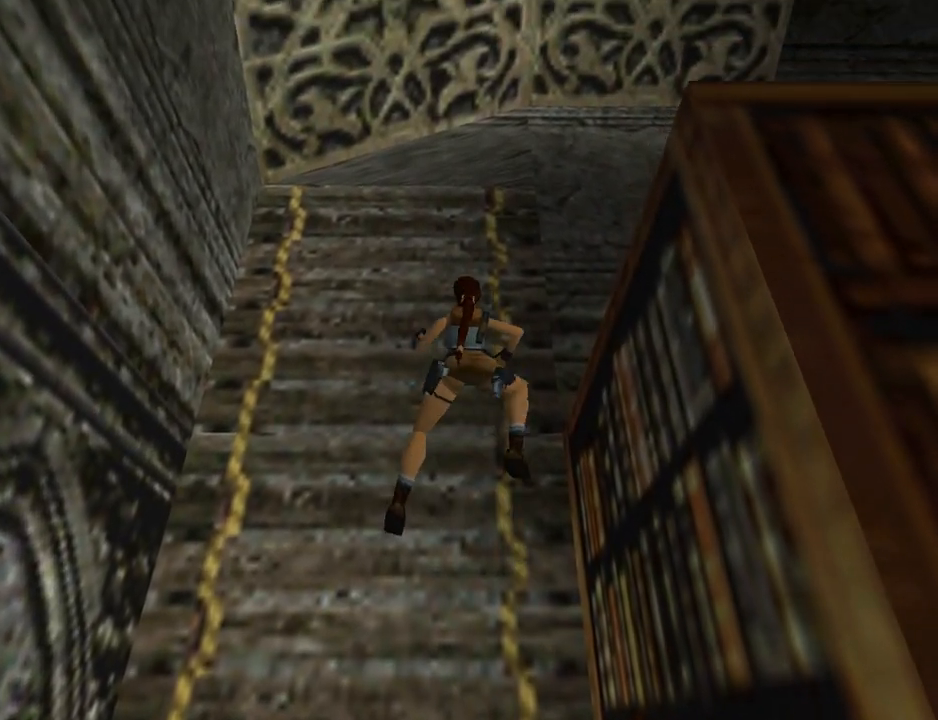
{"buttons": ["CROSS", "DPAD_UP"], "left_stick": "center", "events": []}
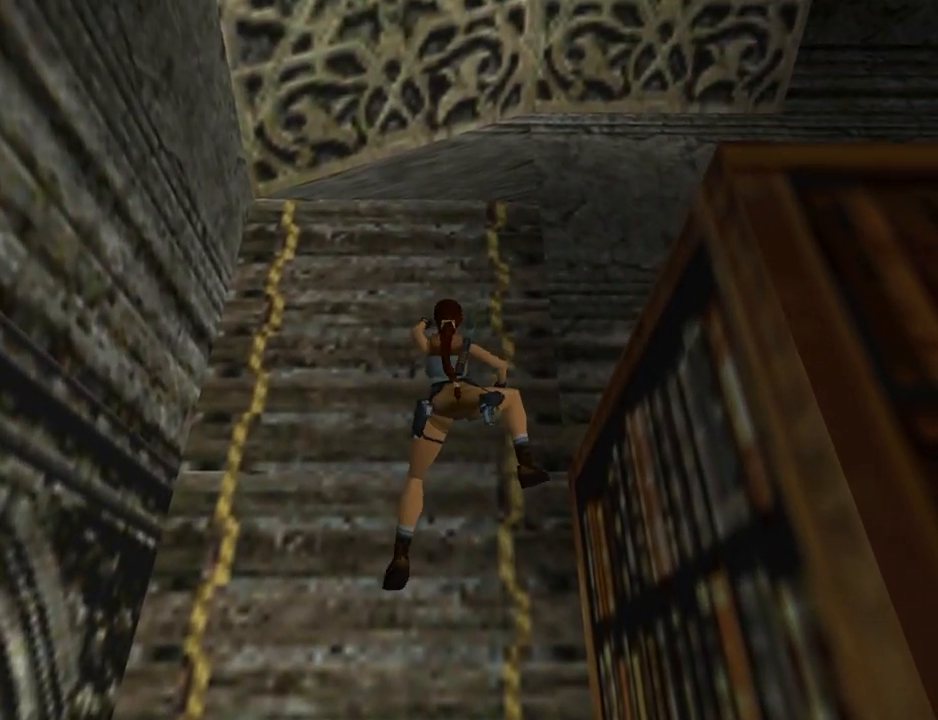
{"buttons": ["CROSS", "DPAD_RIGHT"], "left_stick": "center", "events": [[300, "DPAD_UP", "up"], [500, "DPAD_RIGHT", "down"]]}
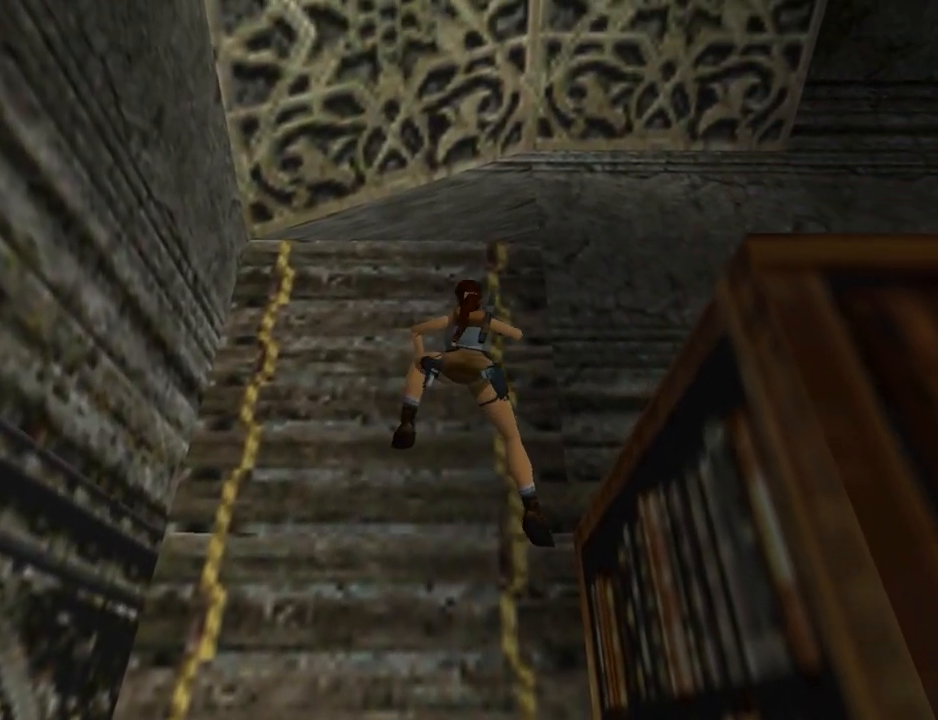
{"buttons": ["CROSS", "DPAD_RIGHT"], "left_stick": "center", "events": []}
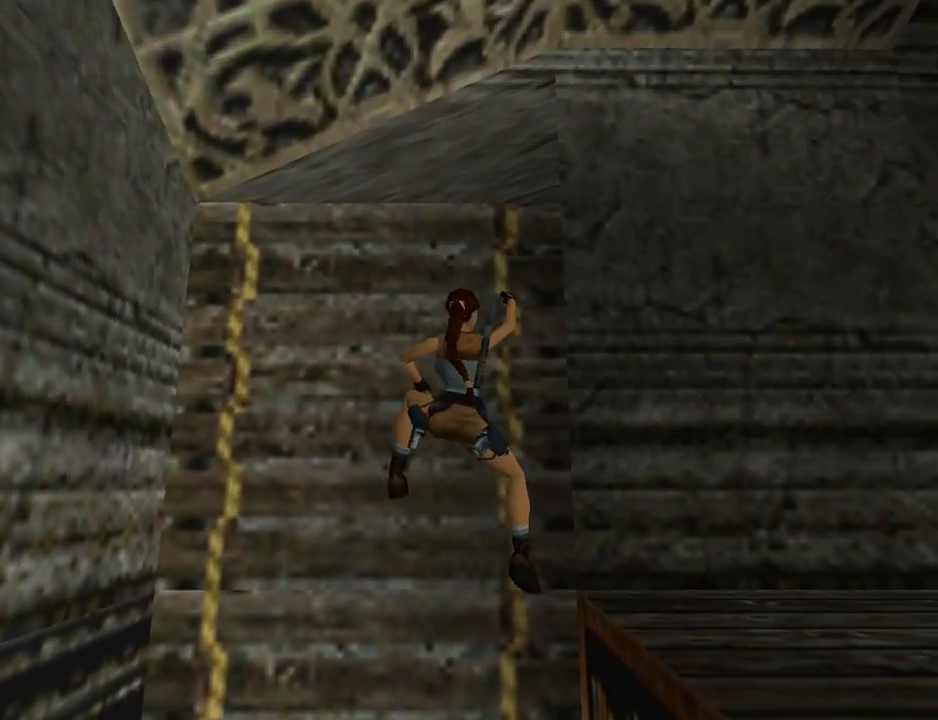
{"buttons": ["CROSS", "DPAD_RIGHT"], "left_stick": "center", "events": []}
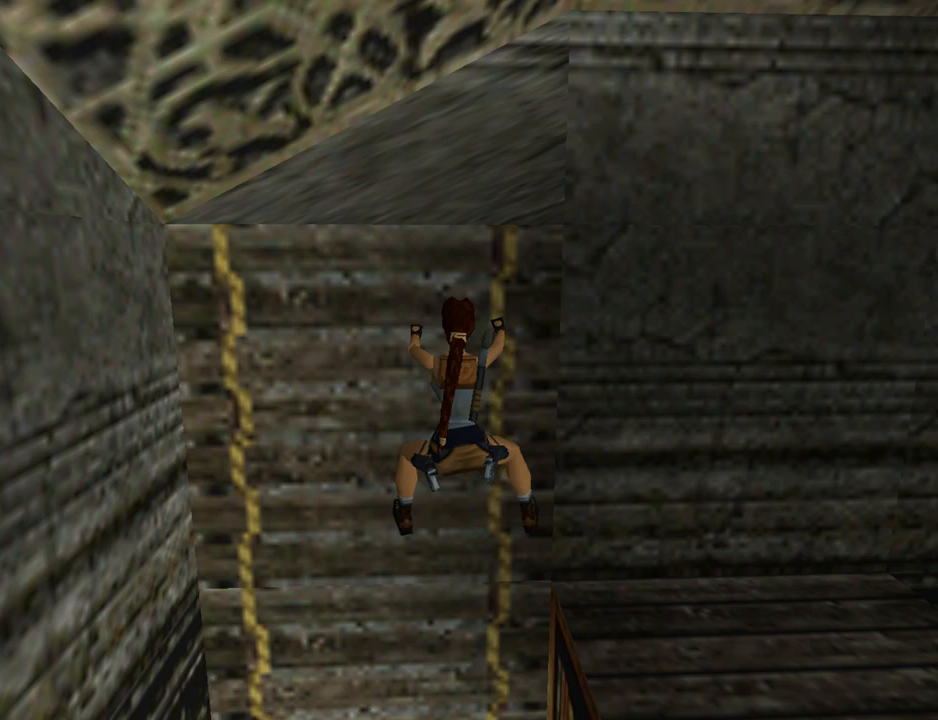
{"buttons": ["CROSS", "DPAD_RIGHT"], "left_stick": "center", "events": []}
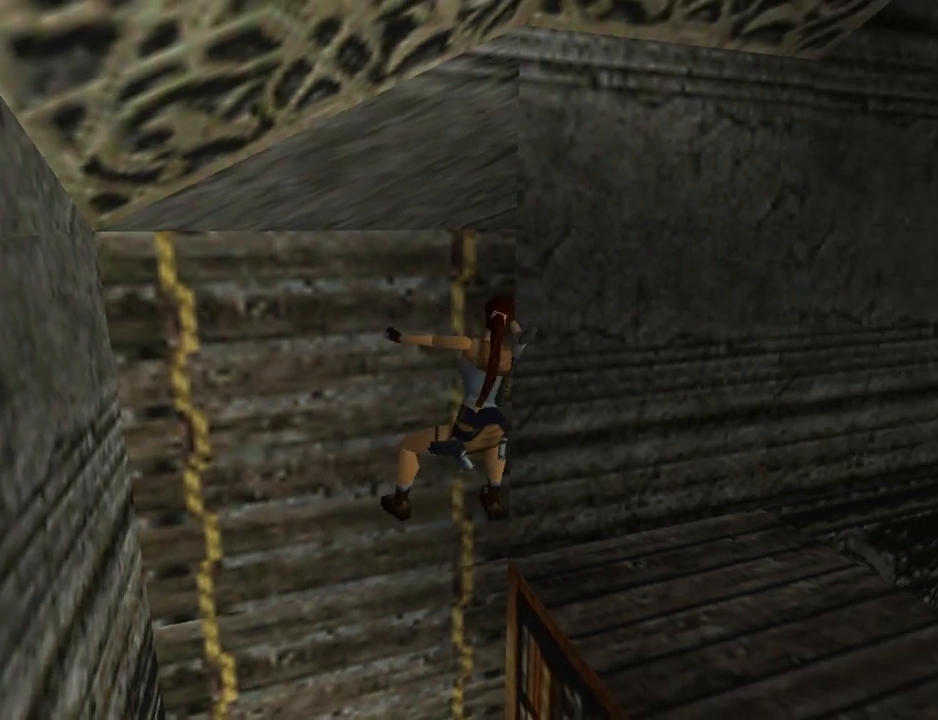
{"buttons": ["CROSS", "DPAD_RIGHT"], "left_stick": "center", "events": []}
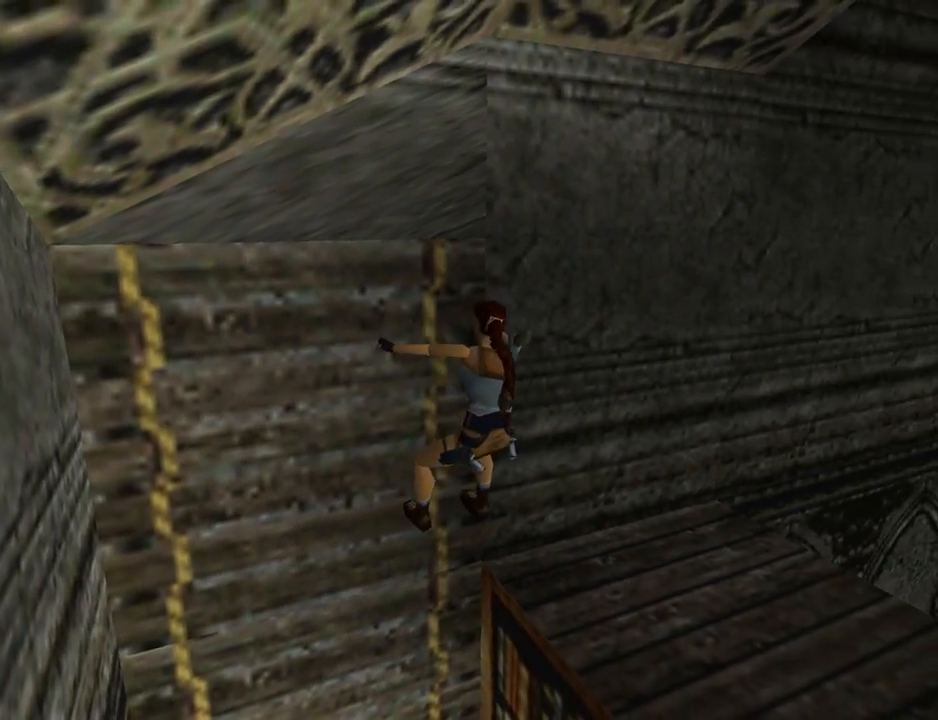
{"buttons": ["CROSS", "DPAD_RIGHT"], "left_stick": "center", "events": []}
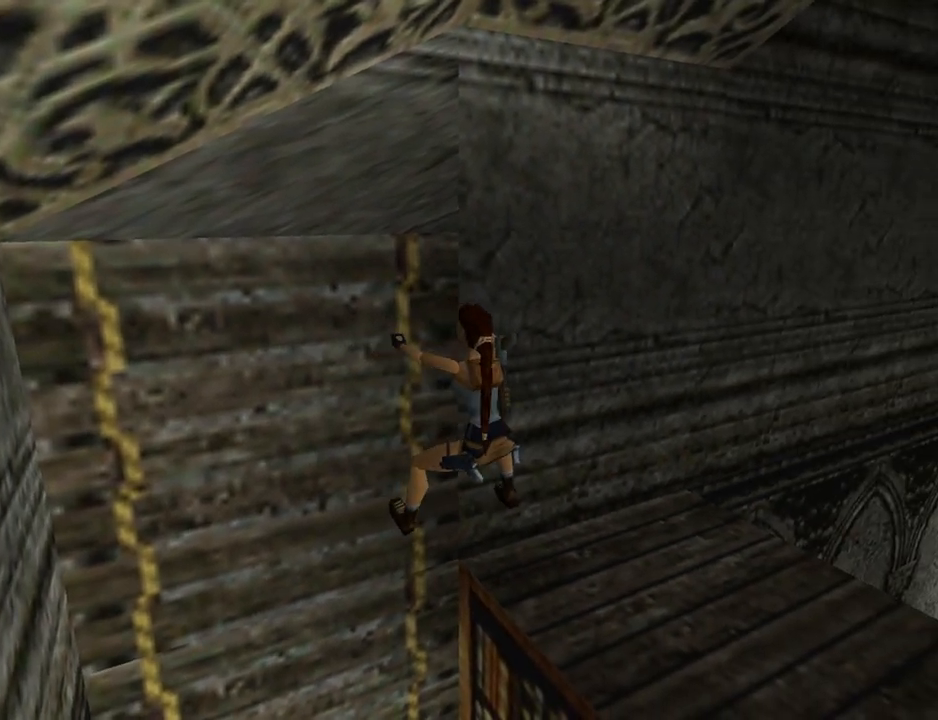
{"buttons": ["CROSS", "DPAD_RIGHT"], "left_stick": "center", "events": []}
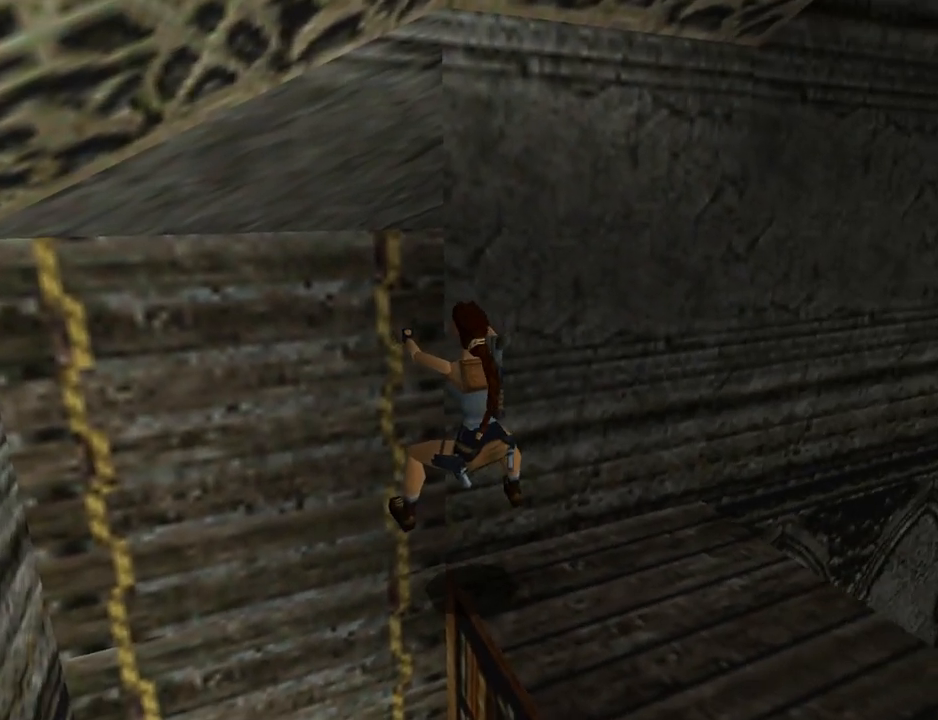
{"buttons": ["TRIANGLE", "DPAD_RIGHT"], "left_stick": "center", "events": [[333, "CROSS", "up"], [433, "TRIANGLE", "down"]]}
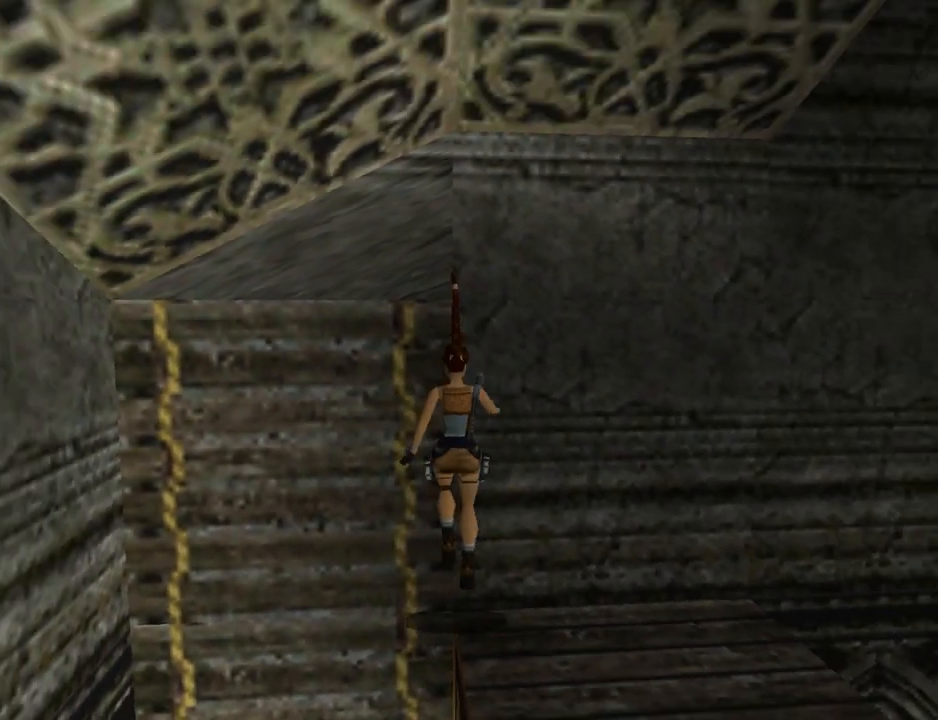
{"buttons": ["DPAD_UP", "DPAD_RIGHT"], "left_stick": "center", "events": [[100, "TRIANGLE", "up"], [333, "DPAD_UP", "down"]]}
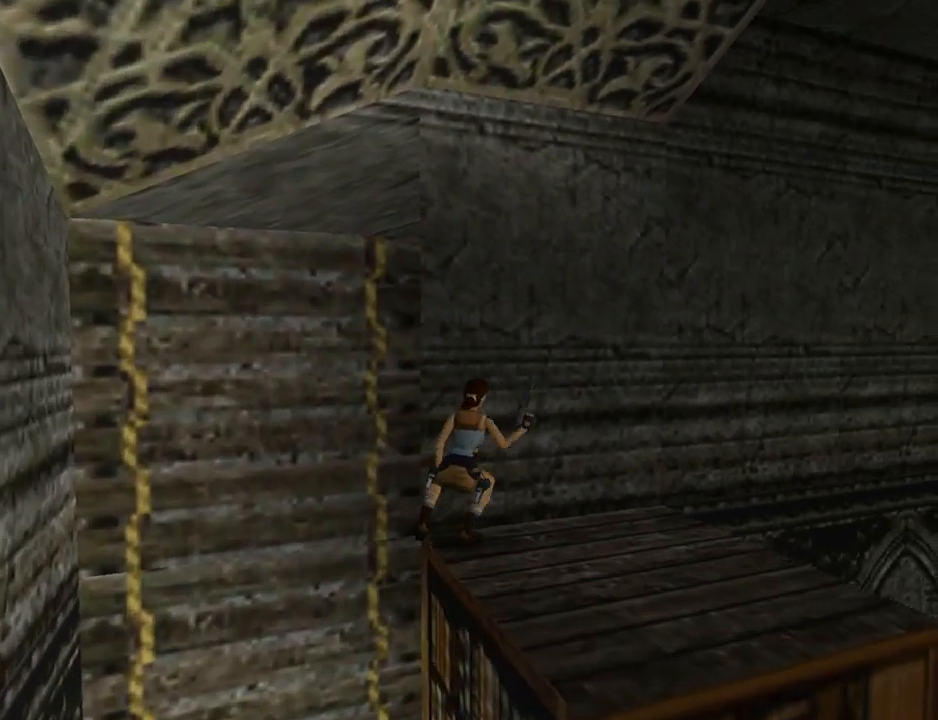
{"buttons": ["TRIANGLE", "DPAD_RIGHT"], "left_stick": "center", "events": [[333, "DPAD_UP", "up"], [433, "TRIANGLE", "down"]]}
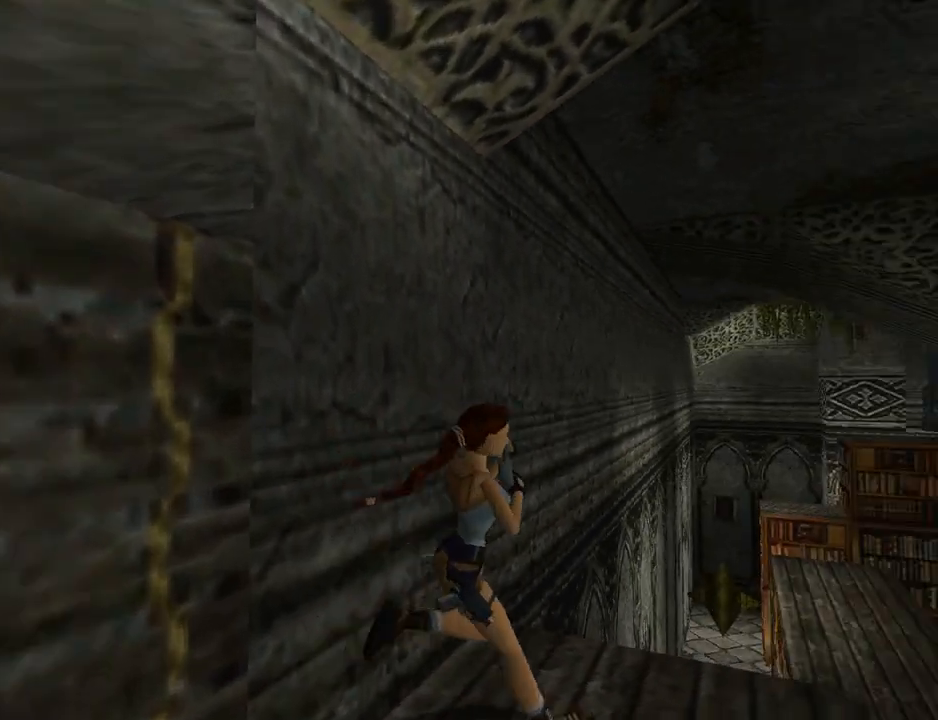
{"buttons": ["L1"], "left_stick": "center", "events": [[167, "TRIANGLE", "up"], [200, "DPAD_RIGHT", "up"], [267, "L1", "down"]]}
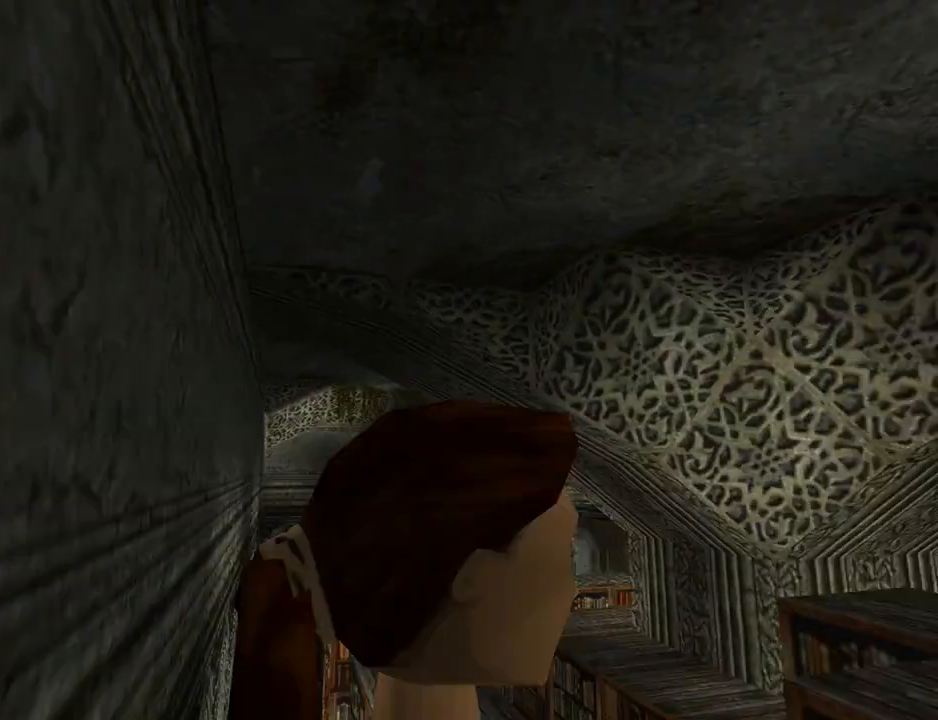
{"buttons": ["L1", "DPAD_UP"], "left_stick": "center", "events": [[67, "DPAD_UP", "down"]]}
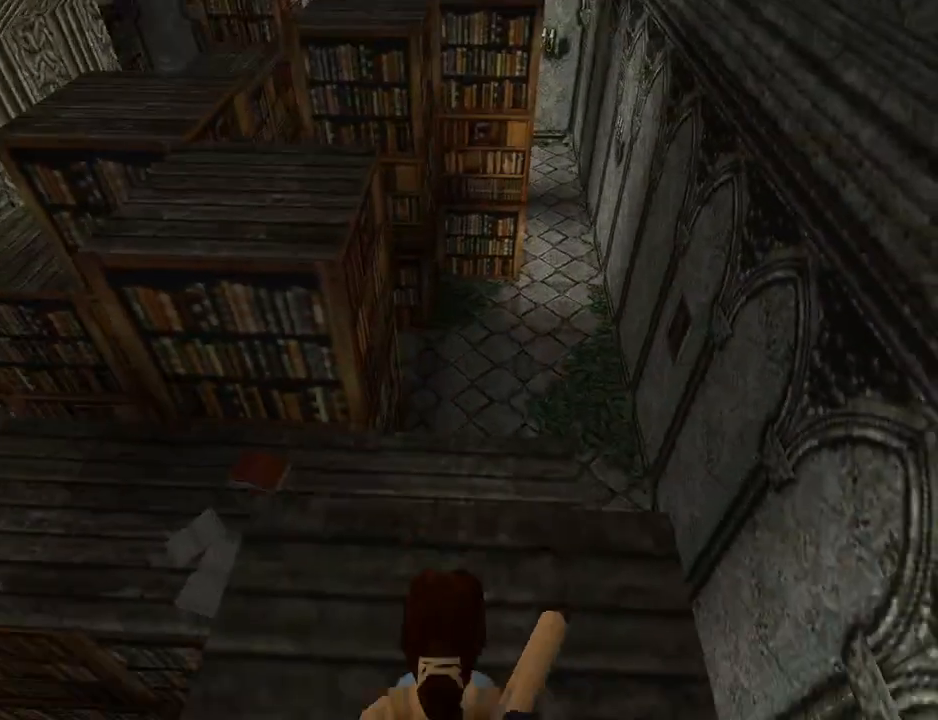
{"buttons": ["L1"], "left_stick": "center", "events": [[67, "DPAD_LEFT", "down"], [333, "DPAD_LEFT", "up"], [400, "DPAD_UP", "up"]]}